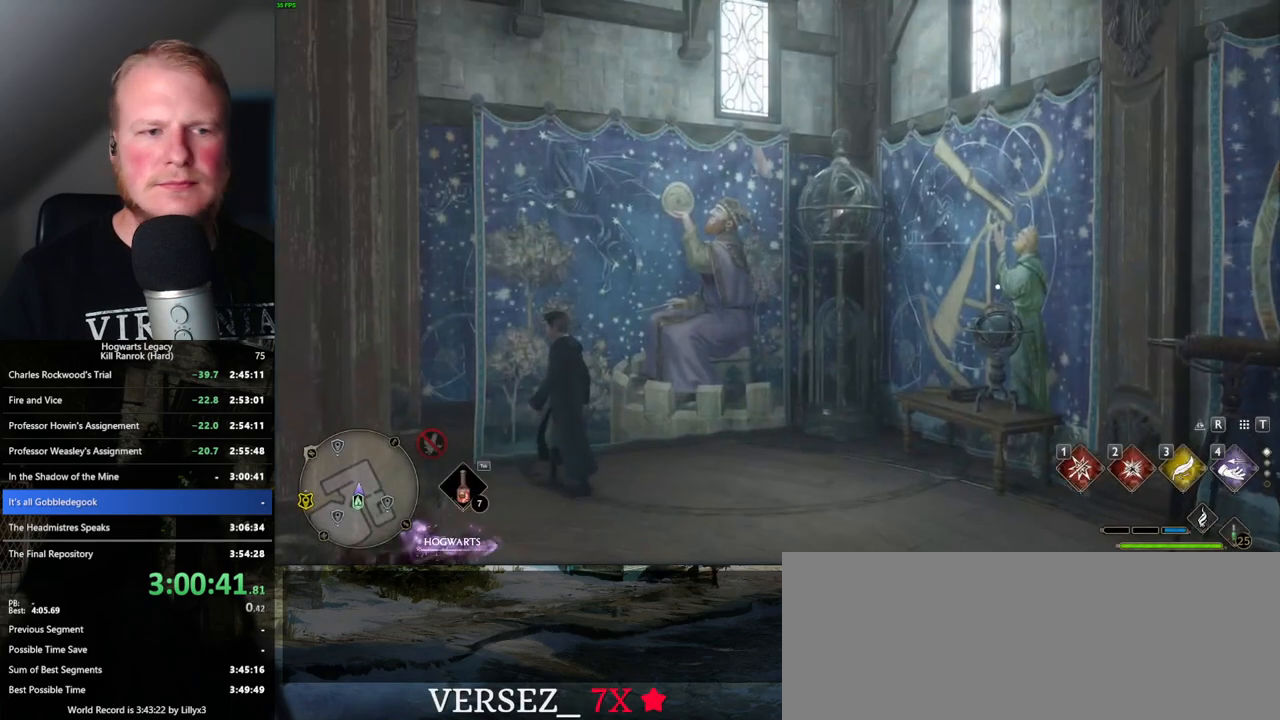
Gameplay with keyboard and mouse; each line is a JSON object with the keys and mouse buttons held at the frame after it. "events" lists presses ("down") and releases ("up") of ".", "/", "0", "1", "2", "3", "4", "5", "6", "7", "8", "9", "a", "alt_l", "alt_r", "b", "backslash", "backspace", "c", "caps_lock", "comma", "ctrl_l", "ctrl_r", "d", "e", "equals", "escape", "f", "f1", "f10", "f11", "f12", "f2", "f3", "f4", "f5", "f6", "f7", "f8", "f9", "g", "h", "i", "j", "k", "l", "lbracket", "m", "minus", "n", "o", "p", "q", "quote", "r", "rbracket", "return", "s", "semicolon", "shift_l", "shift_r", "space", "super_l", "super_r", "t", "tab", "tilde", "u", "v", "w", "x", "y", "z", "mouse_left", "mouse_wheel", "mouse_right", "mouse_mb4" and "mouse_mb5" between this image and that frame as [ms after this image, input, new state], when the widget could be followed in between. "mouse_left", "mouse_wheel", "mouse_right", "mouse_mb4", "mouse_mb5" = the "left", "wheel", "right", "mb4", "mb5" buttons of the "mouse" list. No other keys are recorded. "wheel" means that the mouse wheel is clicked or scrolled. Mouse movement is not recorded.
{"keys": ["d", "s"], "mouse": [], "events": [[483, "d", "down"], [500, "s", "down"]]}
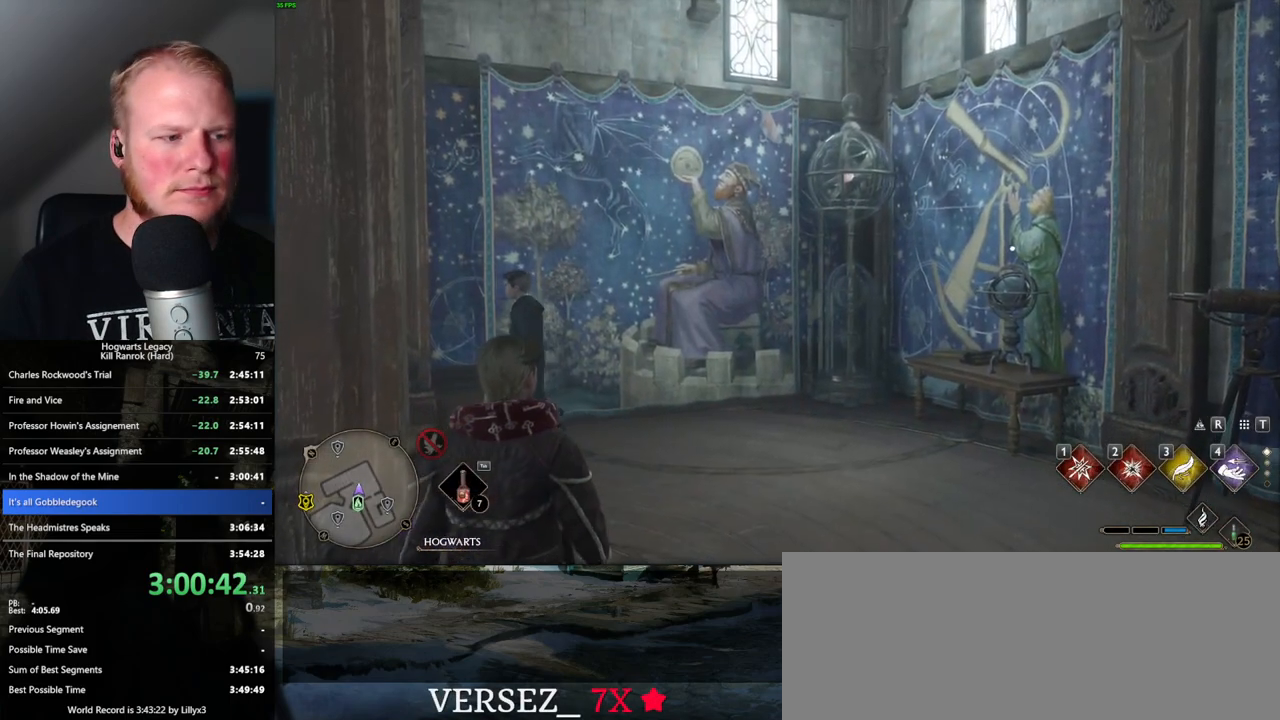
{"keys": ["d"], "mouse": [], "events": [[333, "s", "up"]]}
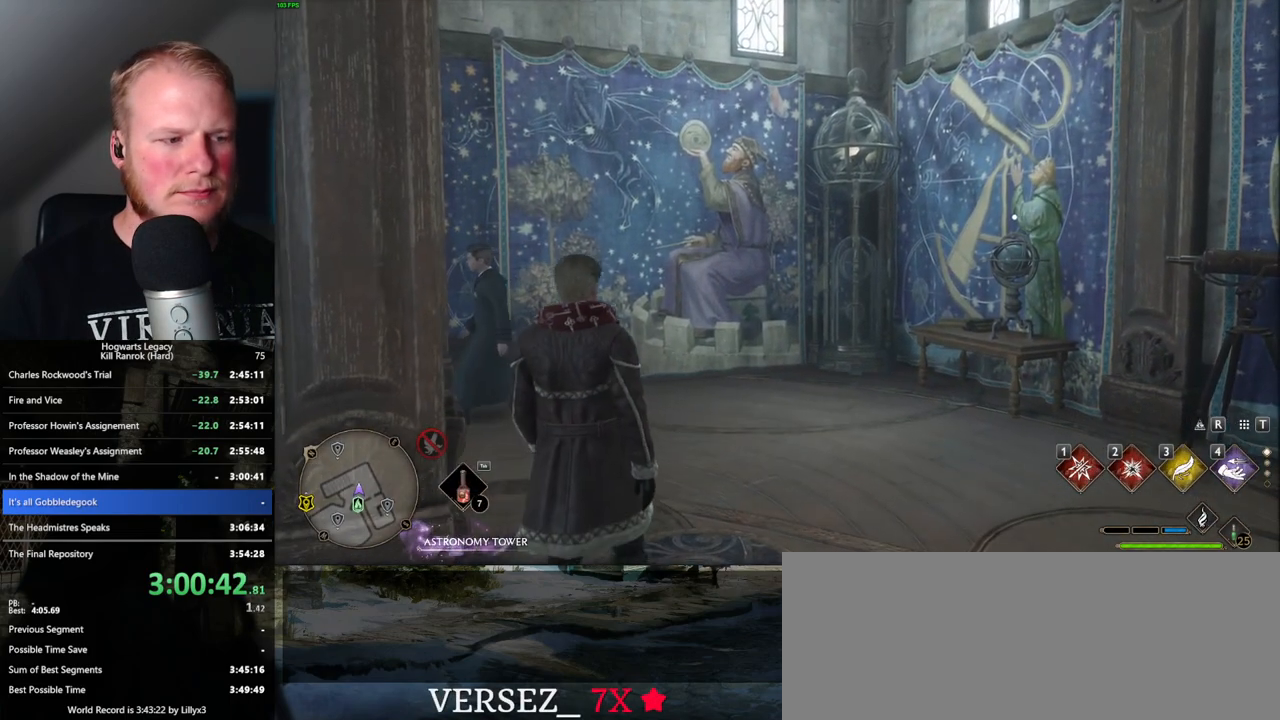
{"keys": ["d"], "mouse": [], "events": []}
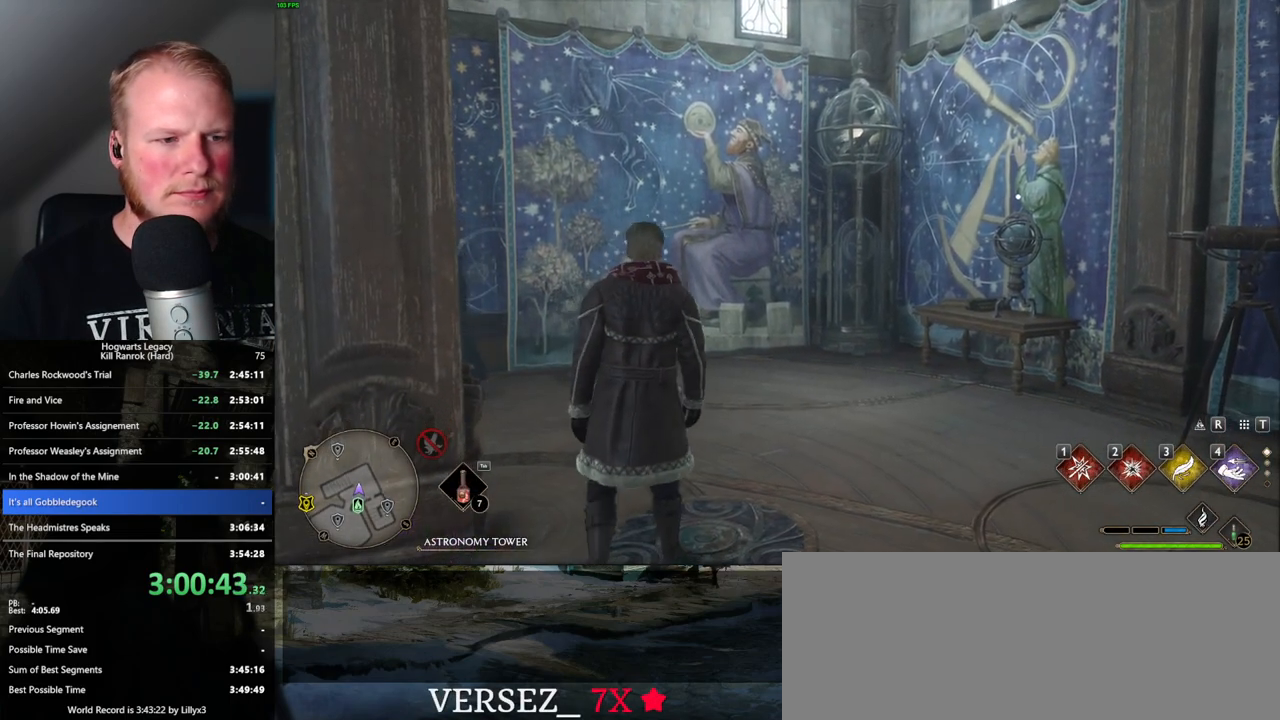
{"keys": ["d"], "mouse": [], "events": [[133, "space", "down"], [233, "space", "up"], [250, "shift_l", "down"], [400, "shift_l", "up"]]}
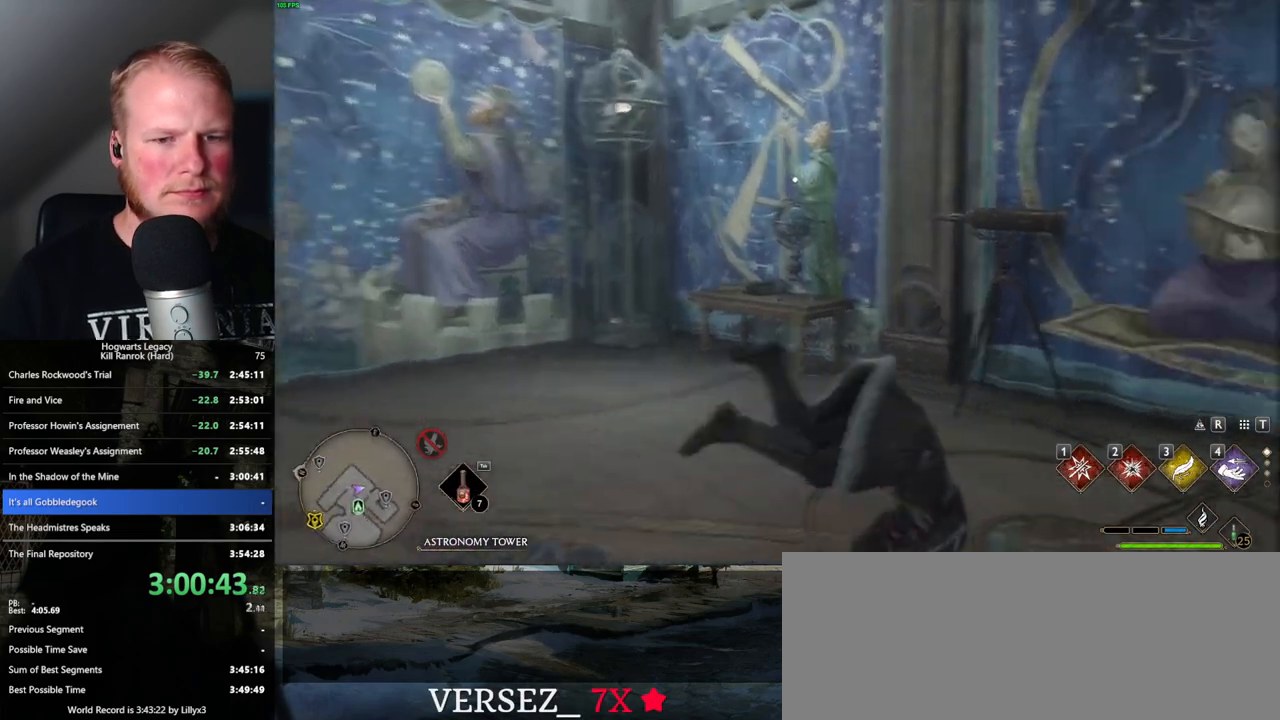
{"keys": ["d"], "mouse": [], "events": []}
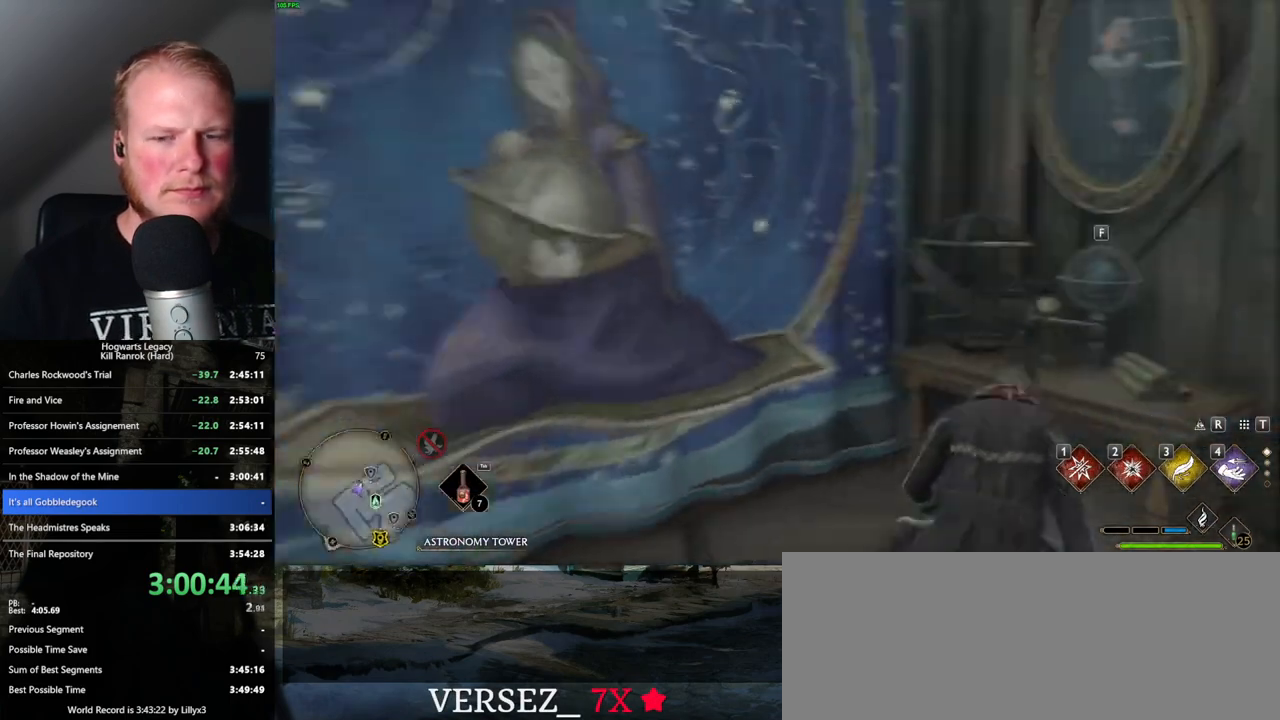
{"keys": ["d", "space", "w"], "mouse": [], "events": [[50, "w", "down"], [466, "space", "down"]]}
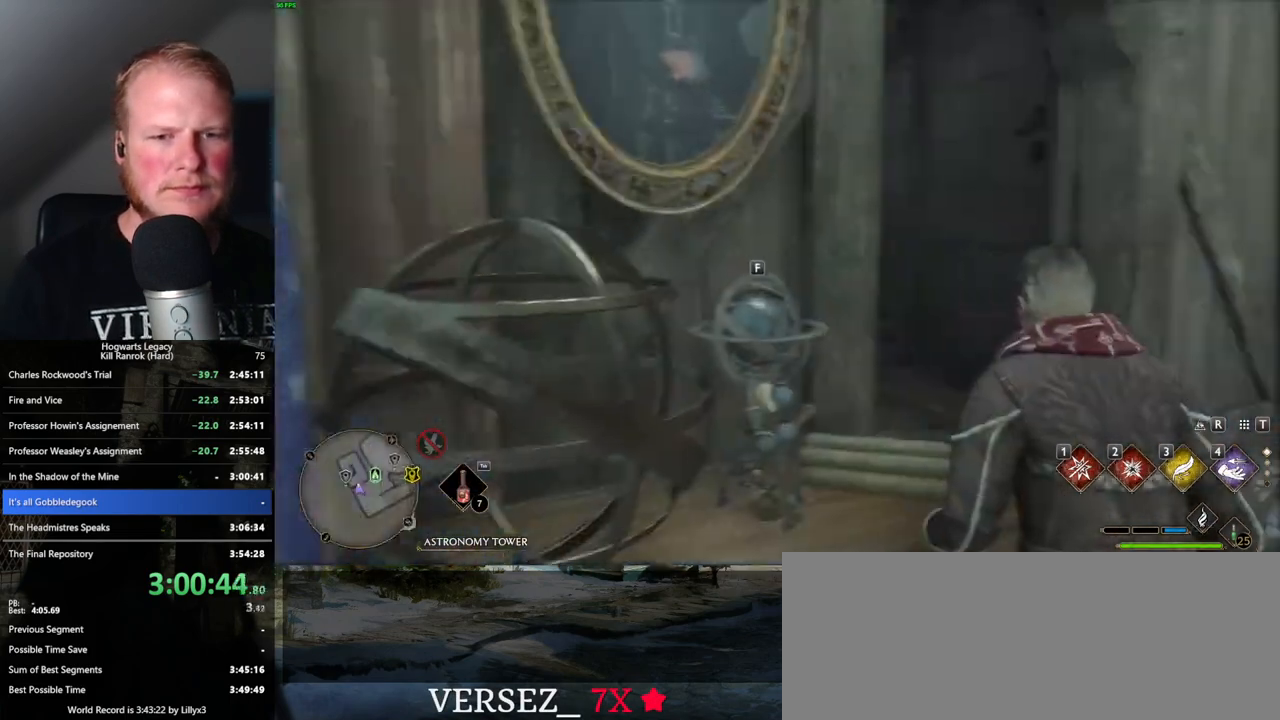
{"keys": ["w"], "mouse": [], "events": [[66, "d", "up"], [483, "space", "up"]]}
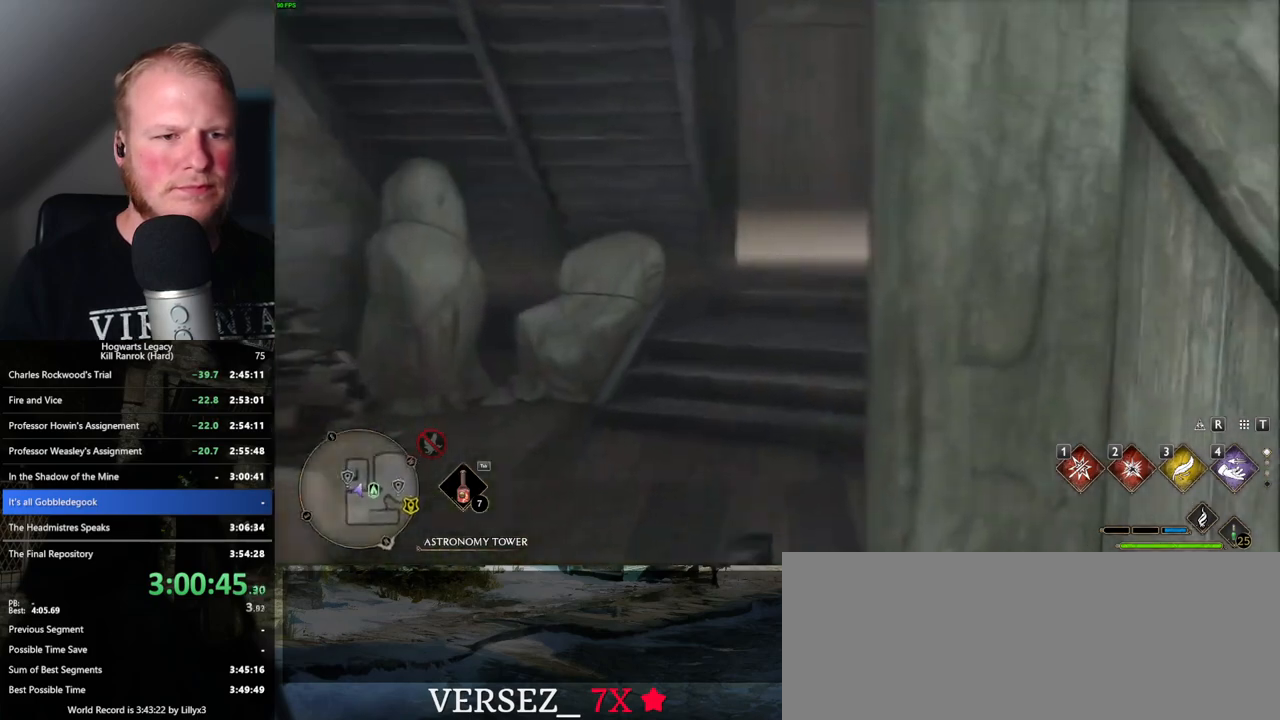
{"keys": ["w"], "mouse": [], "events": []}
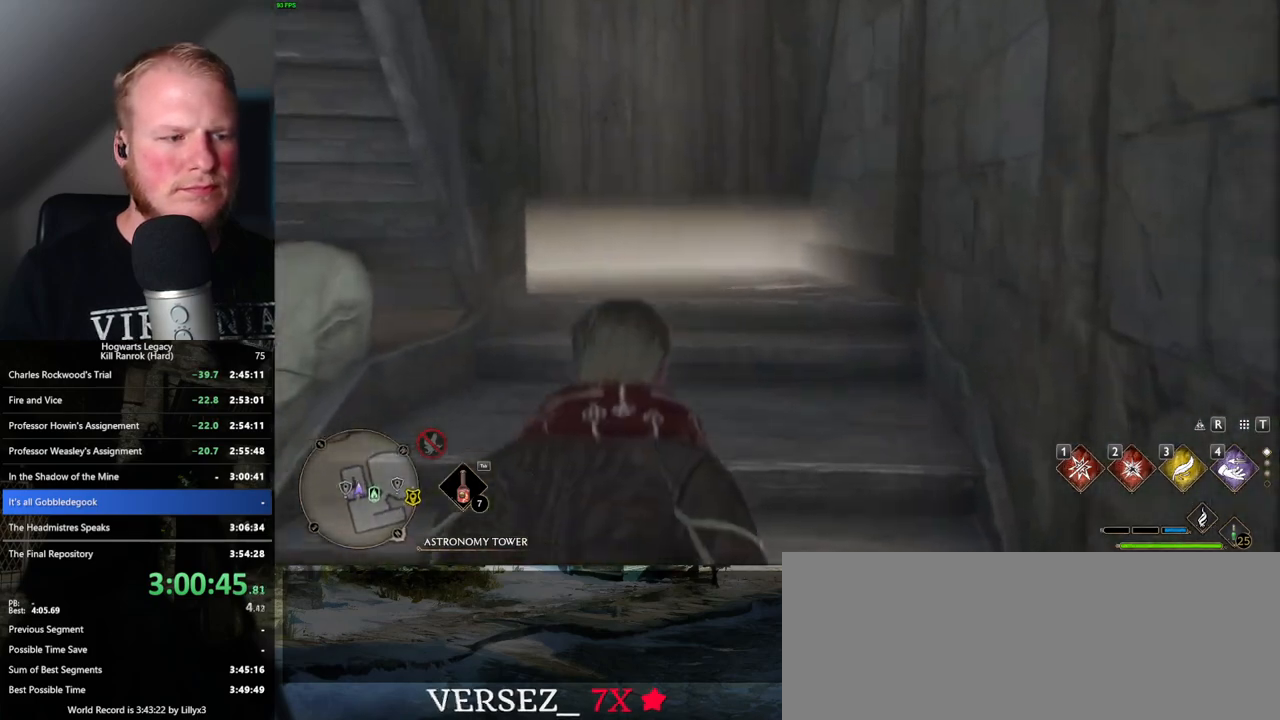
{"keys": ["w"], "mouse": [], "events": []}
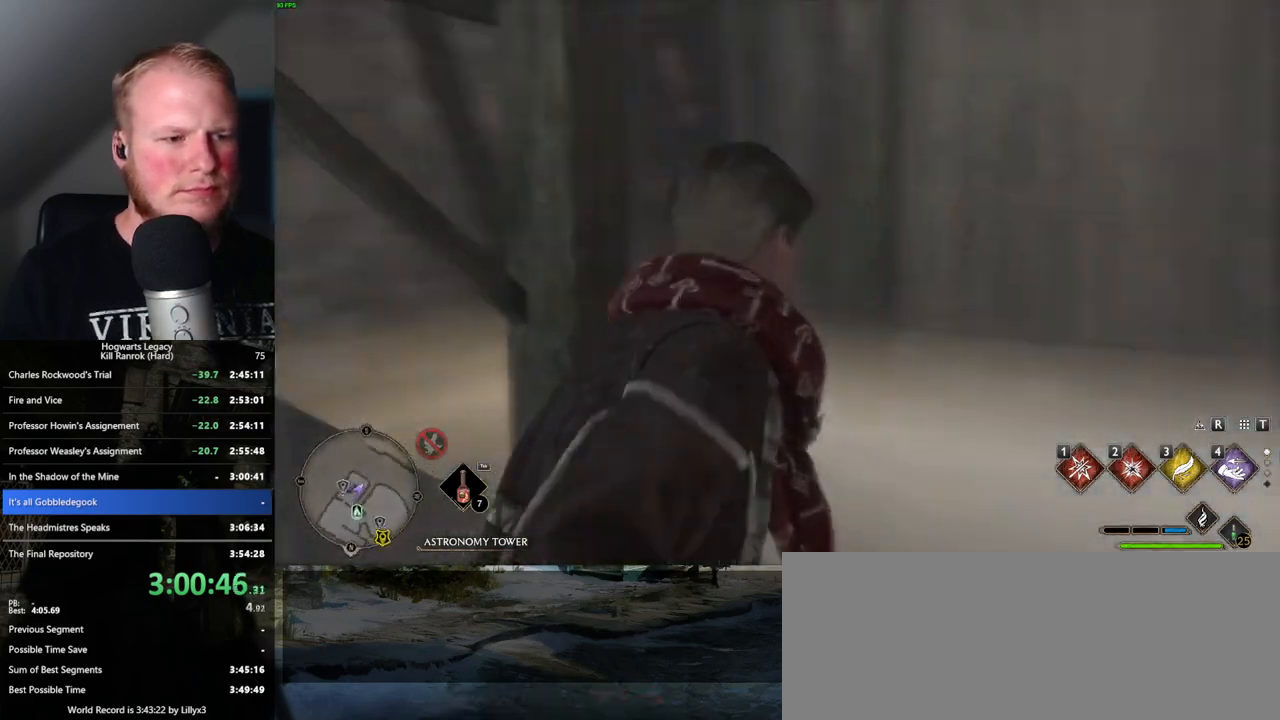
{"keys": ["w"], "mouse": [], "events": [[400, "d", "down"], [483, "d", "up"]]}
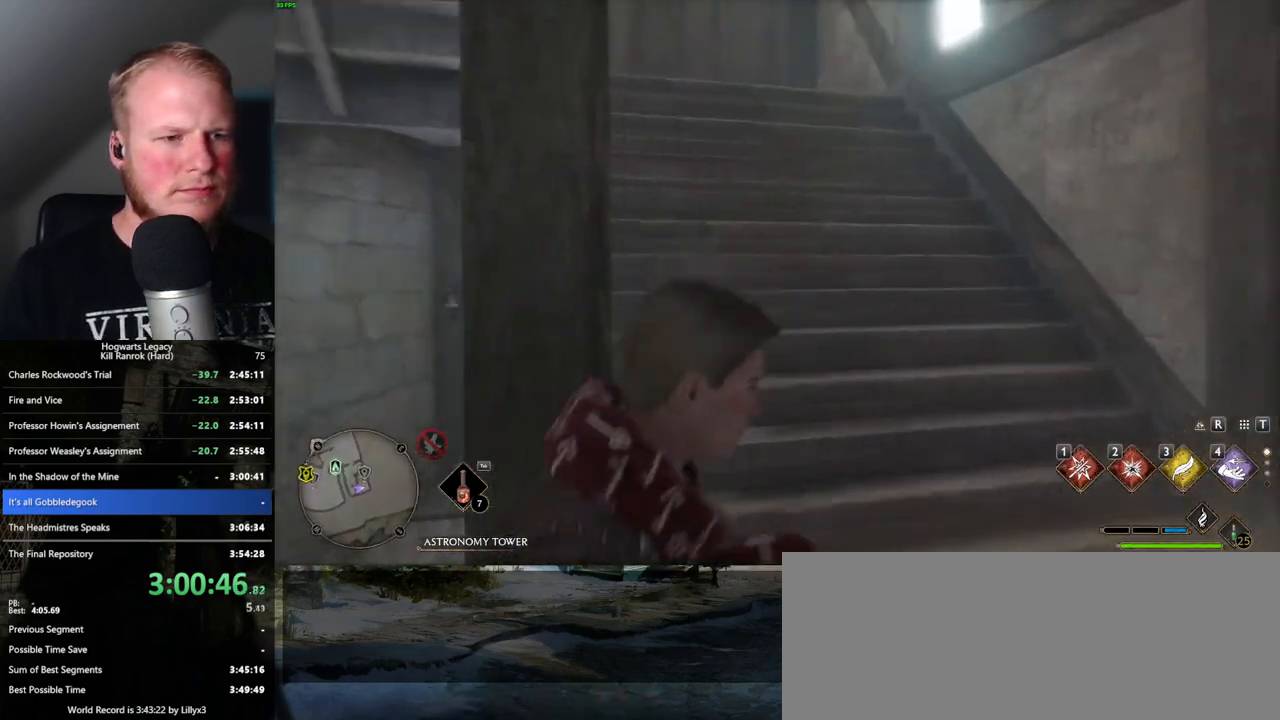
{"keys": ["d", "w"], "mouse": [], "events": [[266, "d", "down"]]}
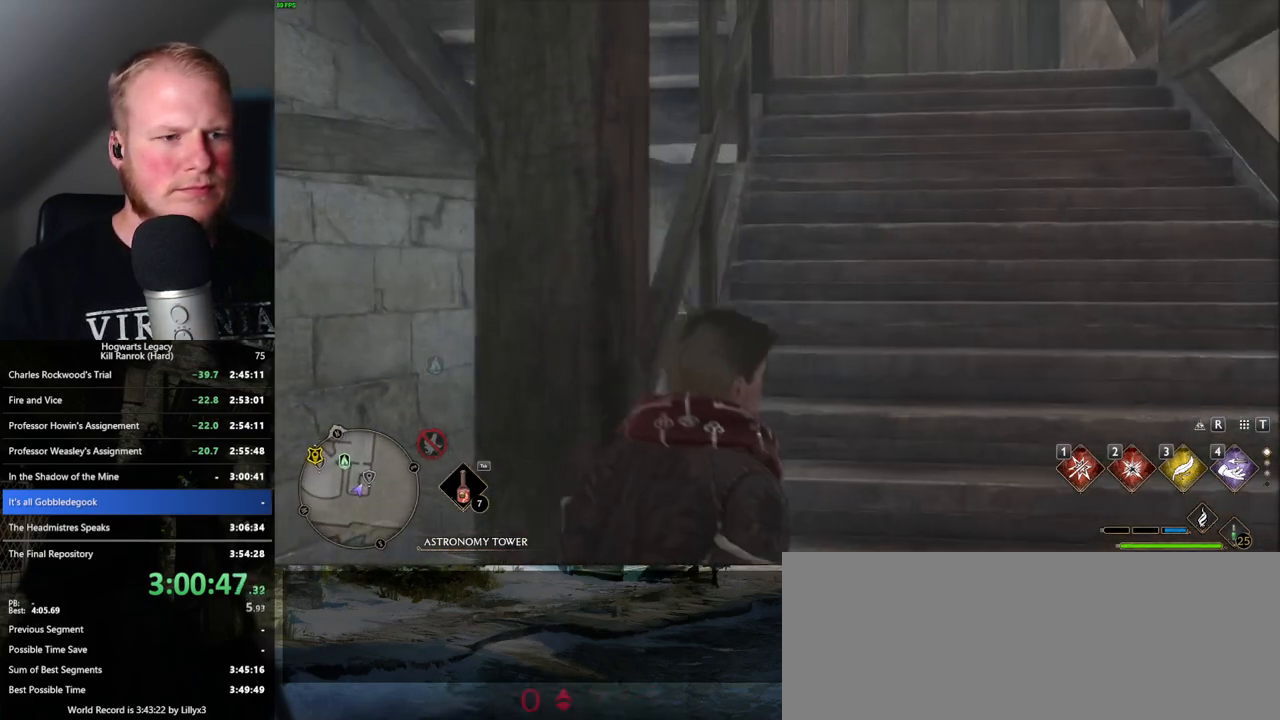
{"keys": ["w"], "mouse": [], "events": [[100, "d", "up"]]}
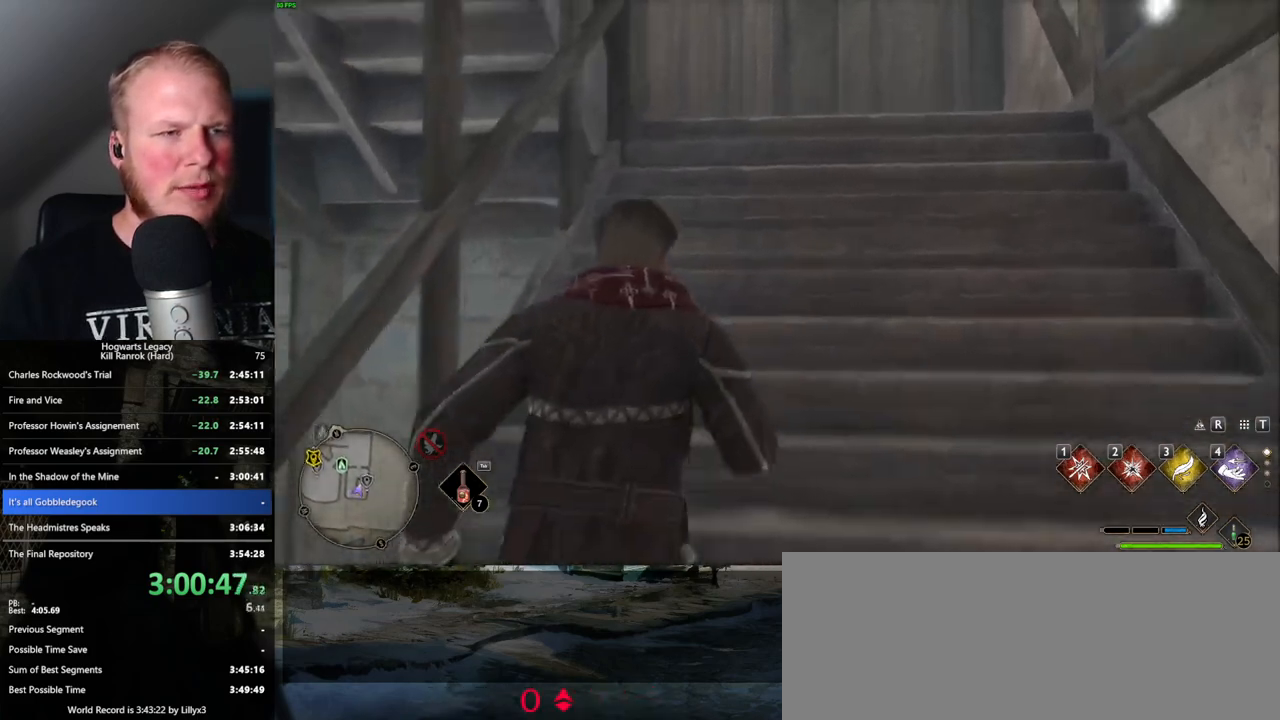
{"keys": ["w"], "mouse": [], "events": []}
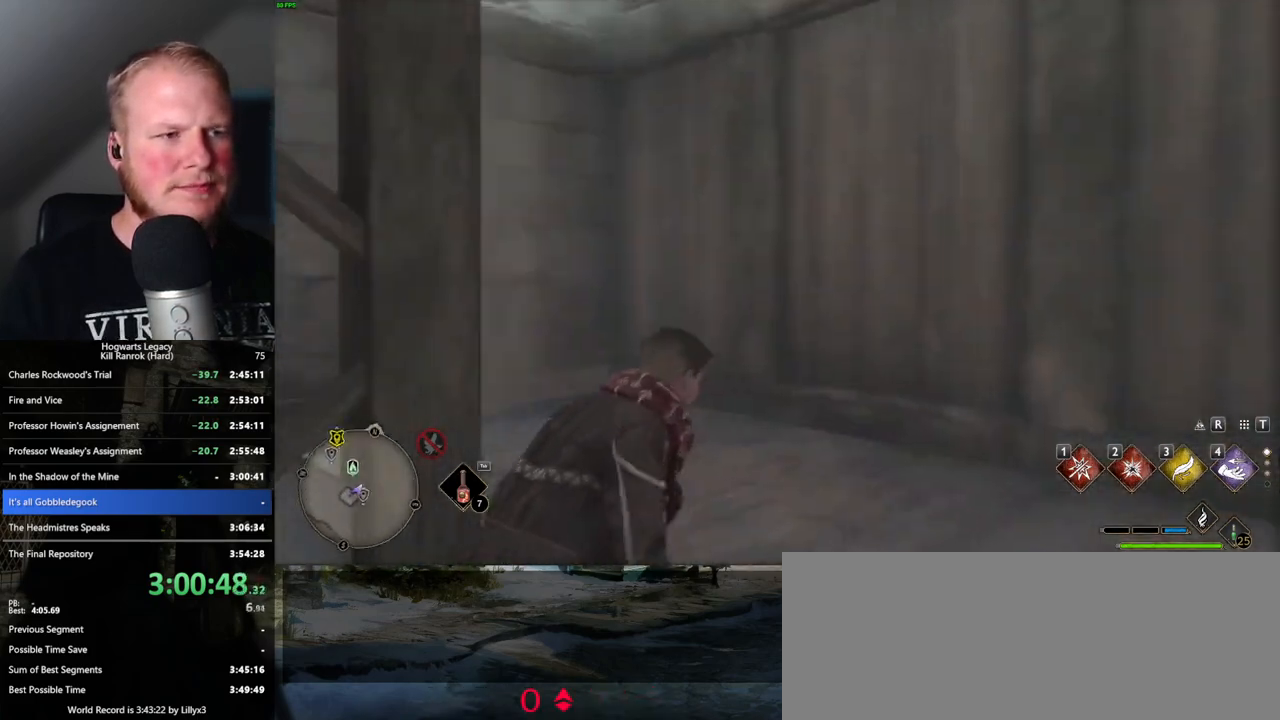
{"keys": ["w"], "mouse": [], "events": []}
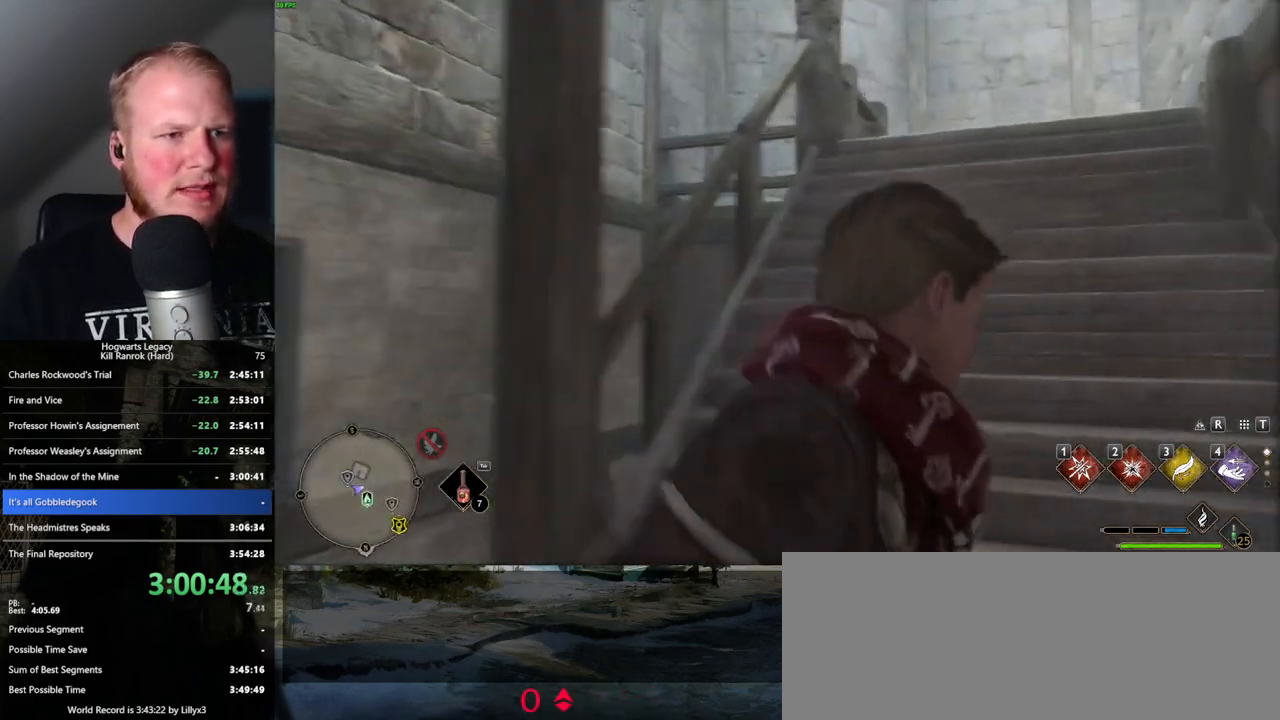
{"keys": ["w"], "mouse": [], "events": []}
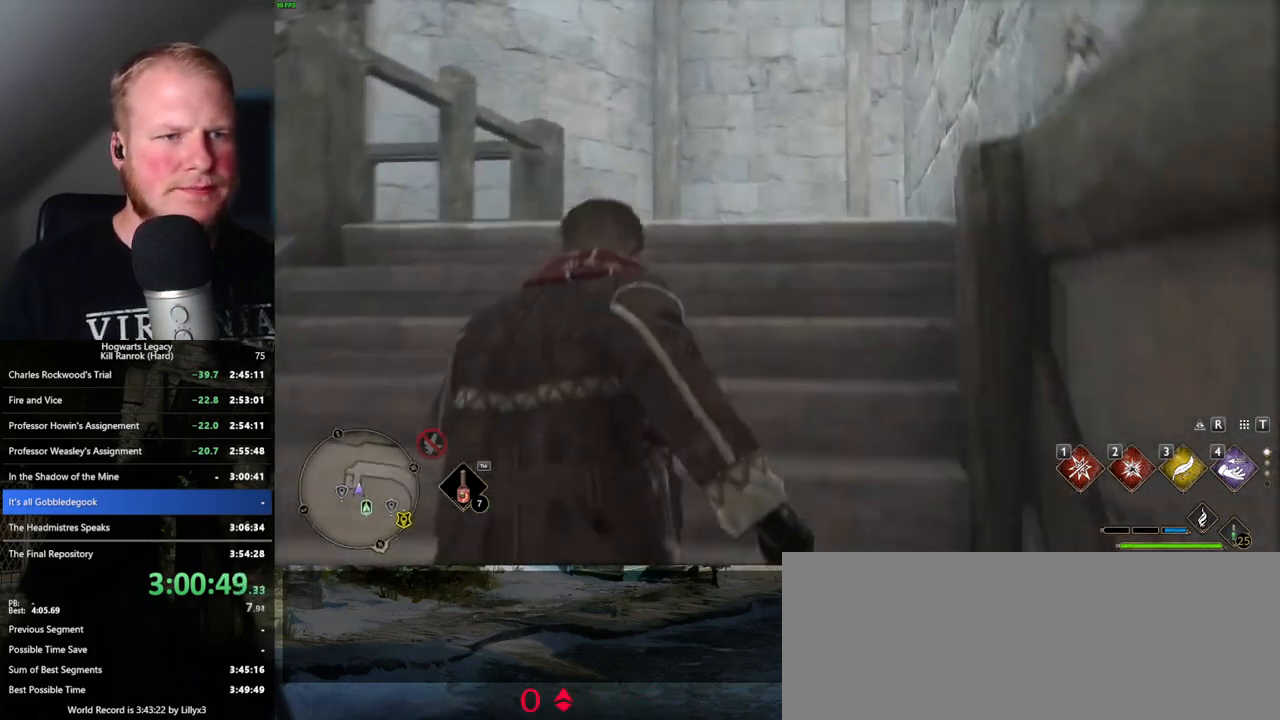
{"keys": ["w"], "mouse": [], "events": []}